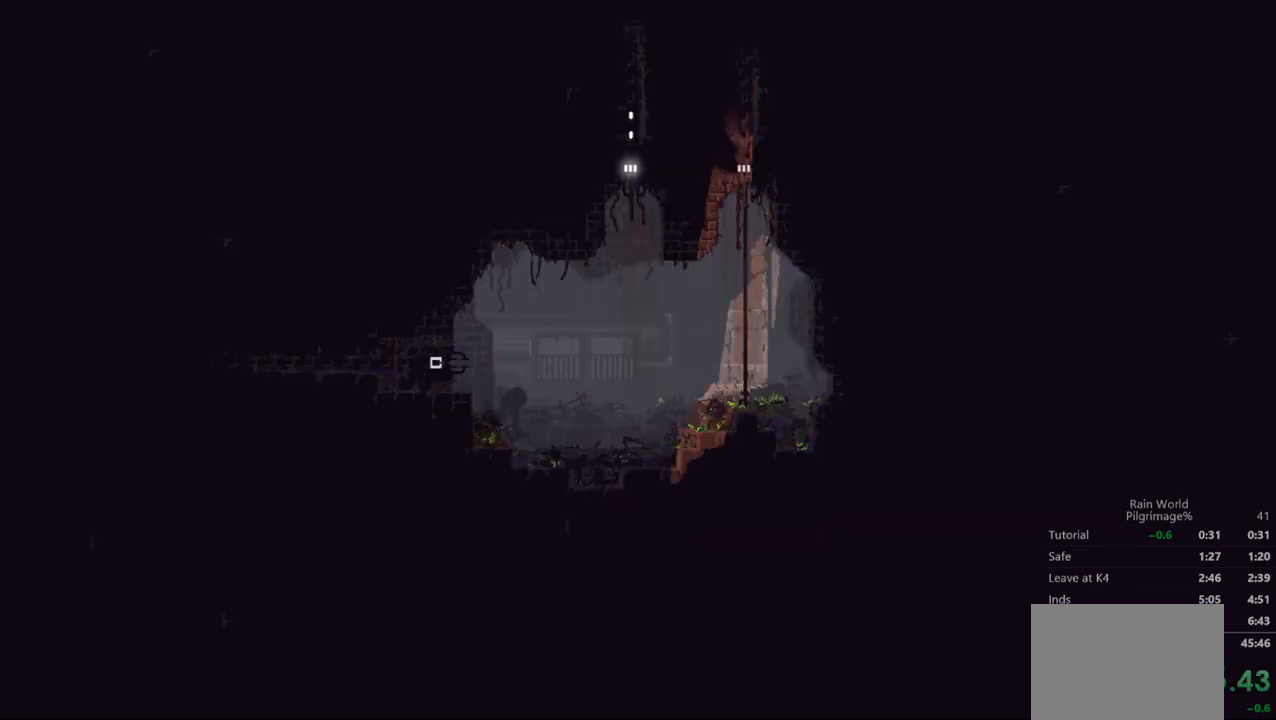
Gameplay with a controller (Xbox layout); each line is a JSON object with the inputs held at the frame after it. "events" lists button and stick changes between this image and that frame as [ms after this image, input, new state], when the widget could be followed in between. Not read: L1 L3 R1 R3 right_stick.
{"buttons": [], "left_stick": "down-right", "events": [[33, "A", "down"], [133, "A", "up"], [233, "A", "down"], [367, "A", "up"], [467, "left_stick", "down-right"]]}
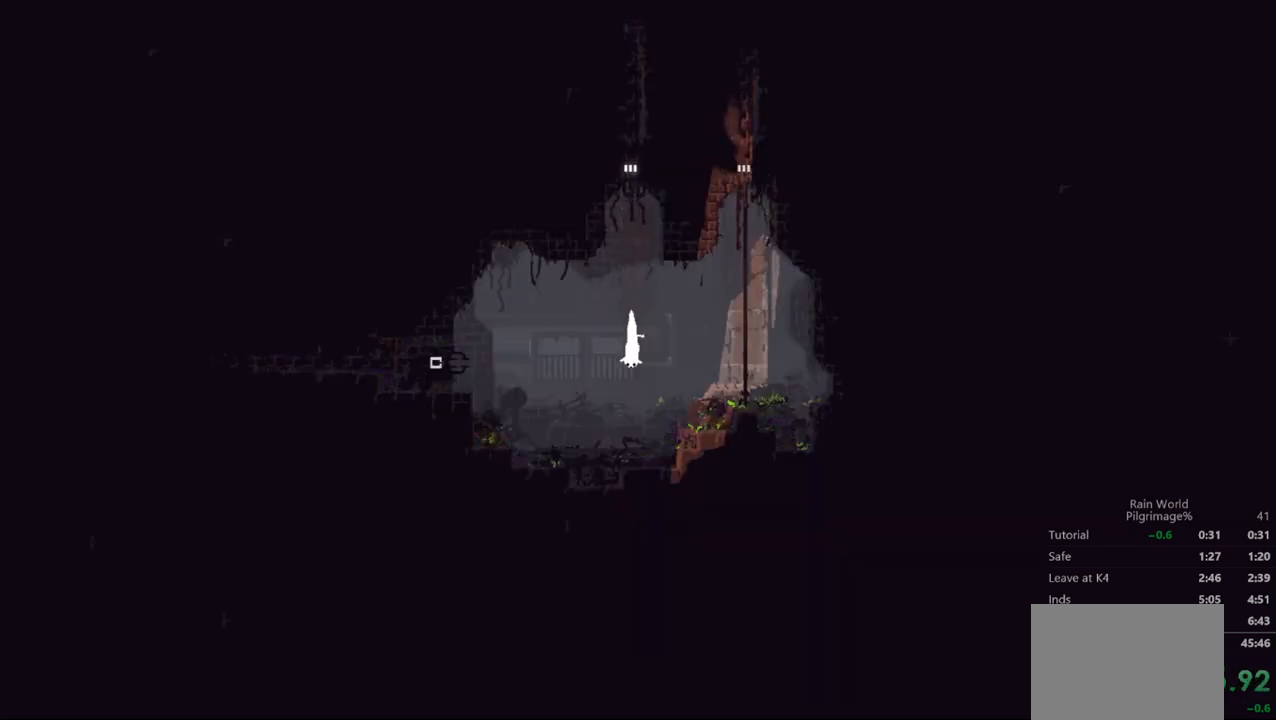
{"buttons": [], "left_stick": "up-right", "events": [[167, "A", "down"], [300, "left_stick", "right"], [467, "A", "up"], [467, "left_stick", "up-right"]]}
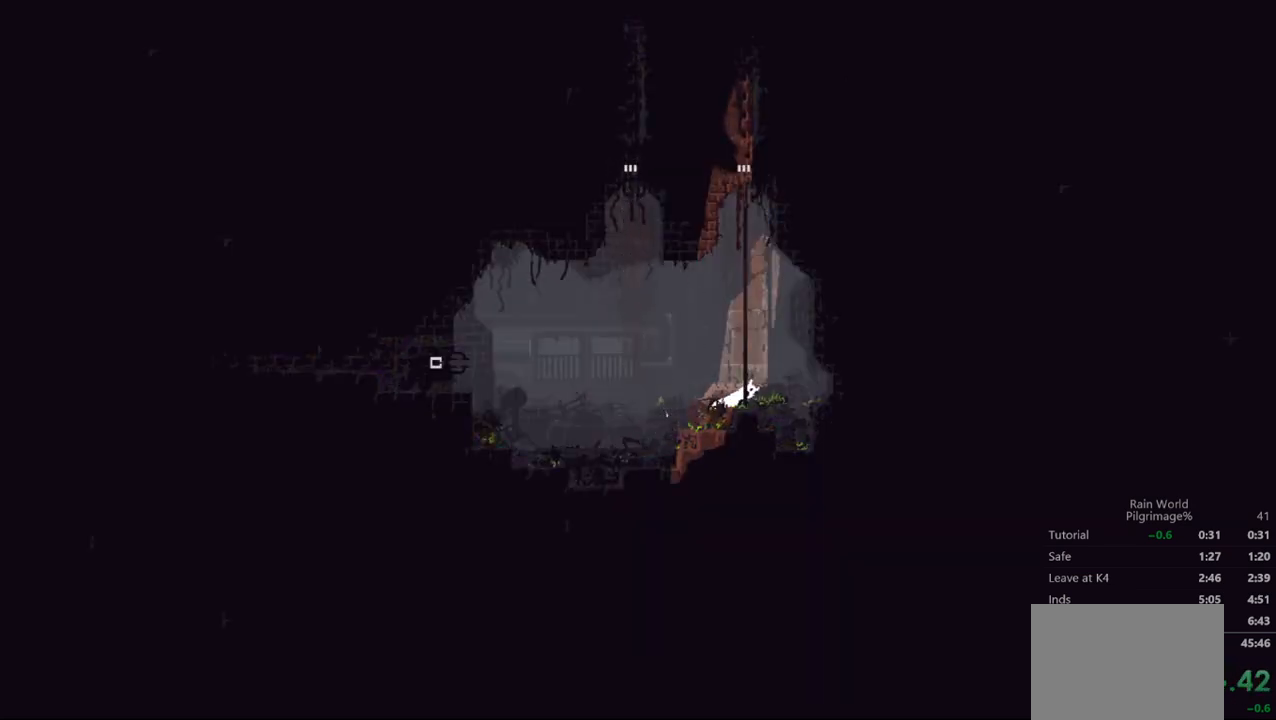
{"buttons": [], "left_stick": "up", "events": [[167, "left_stick", "up"]]}
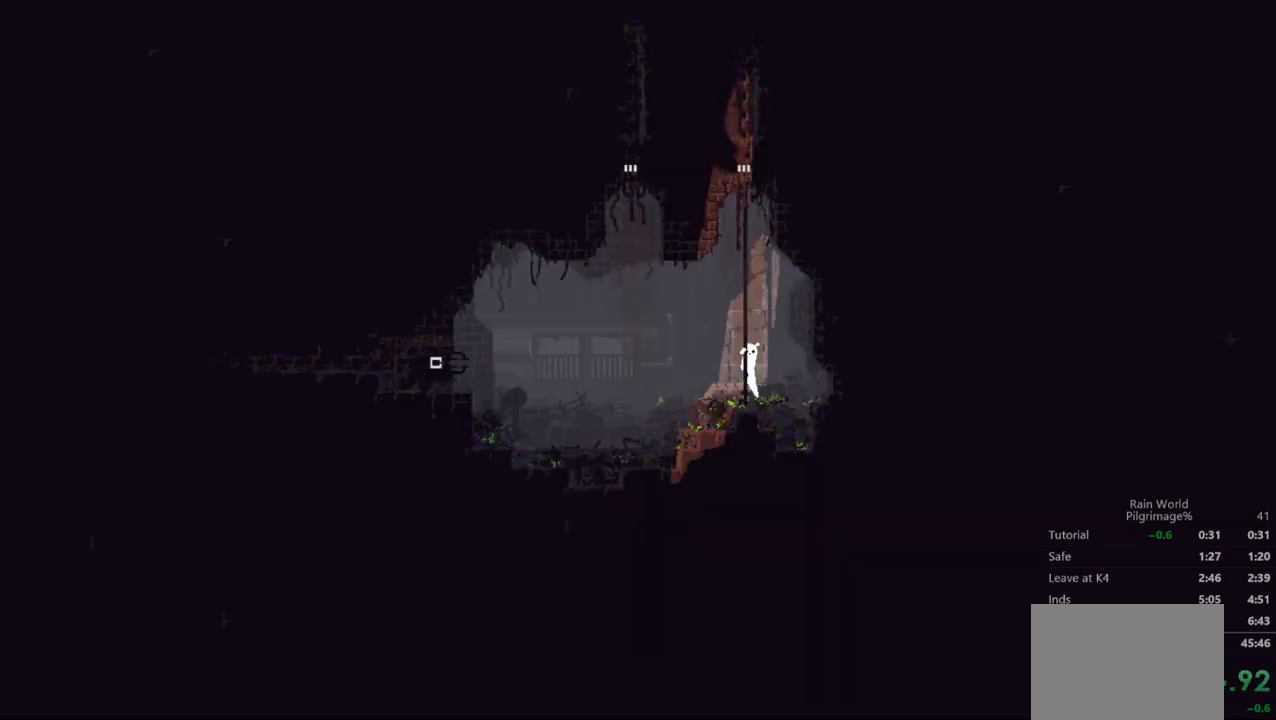
{"buttons": [], "left_stick": "up", "events": []}
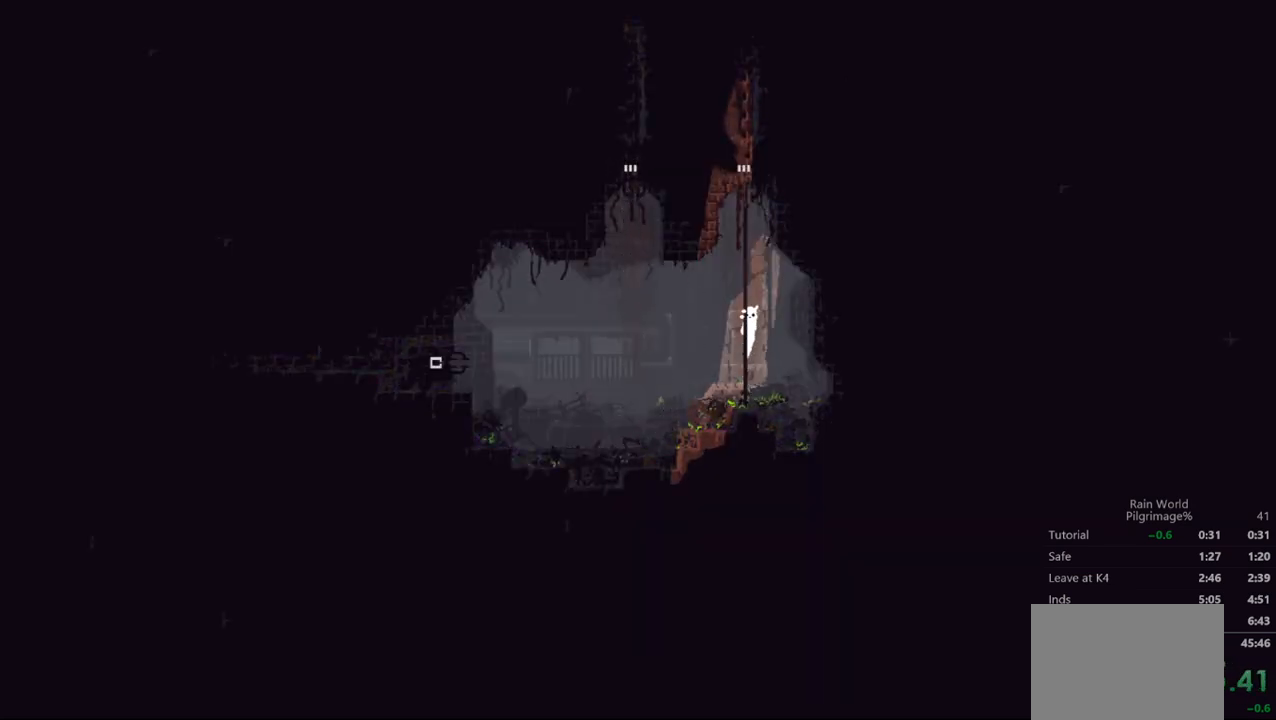
{"buttons": [], "left_stick": "up", "events": []}
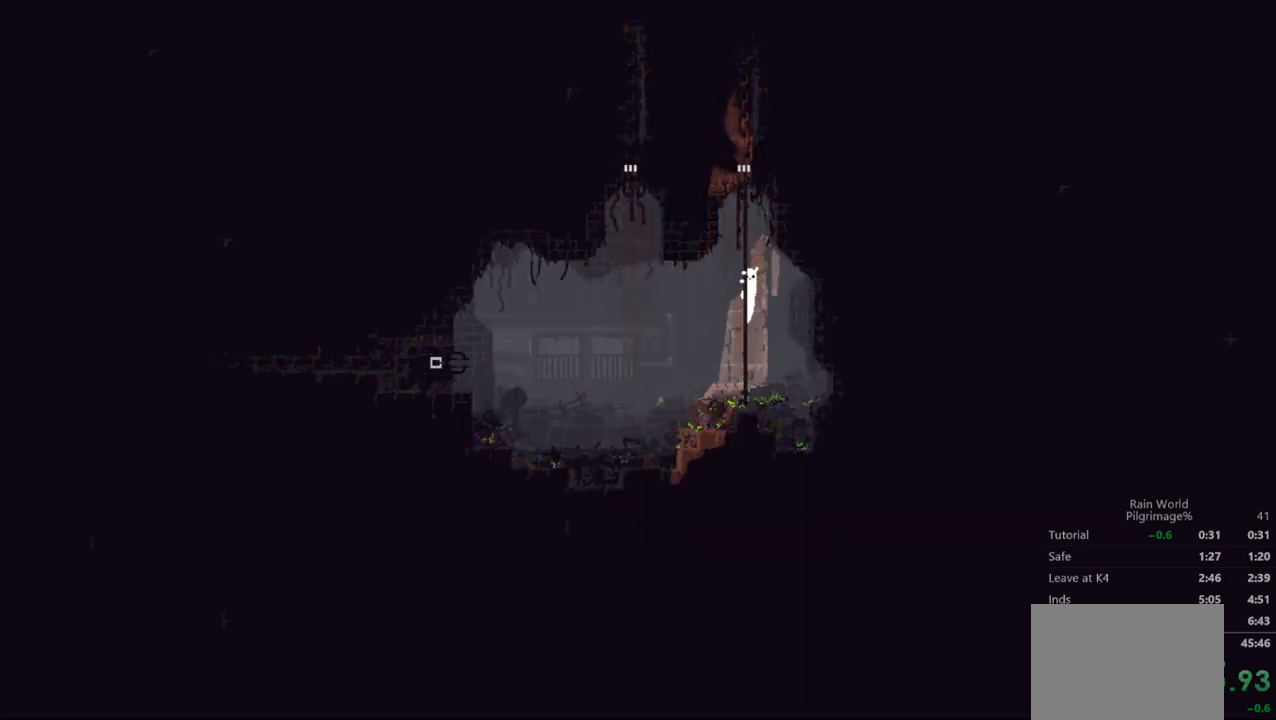
{"buttons": [], "left_stick": "up", "events": []}
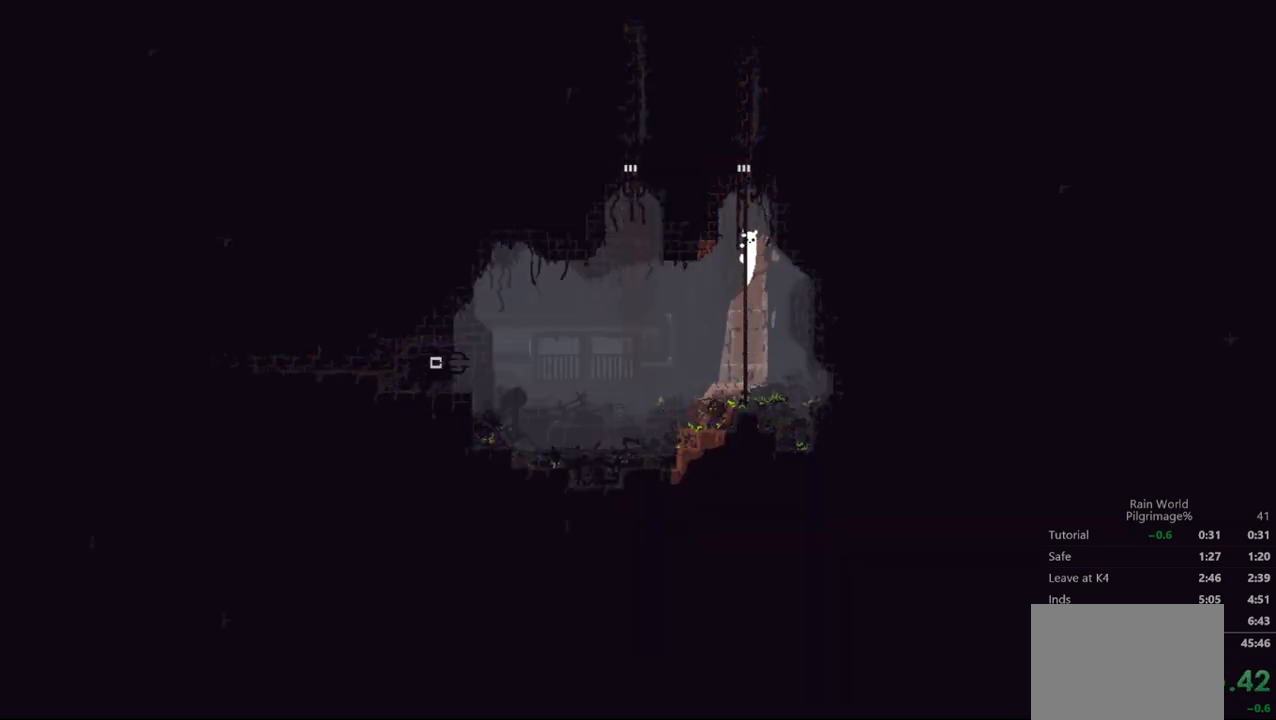
{"buttons": [], "left_stick": "up", "events": []}
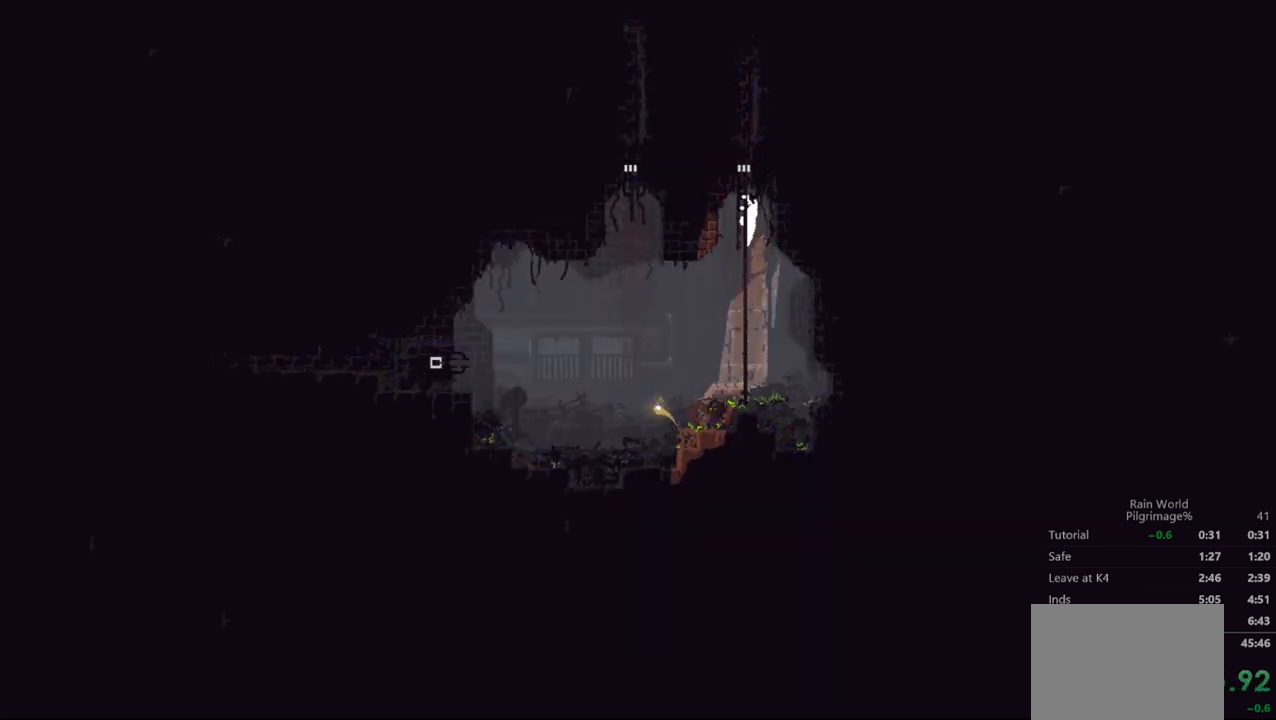
{"buttons": [], "left_stick": "up", "events": [[167, "A", "down"], [267, "A", "up"]]}
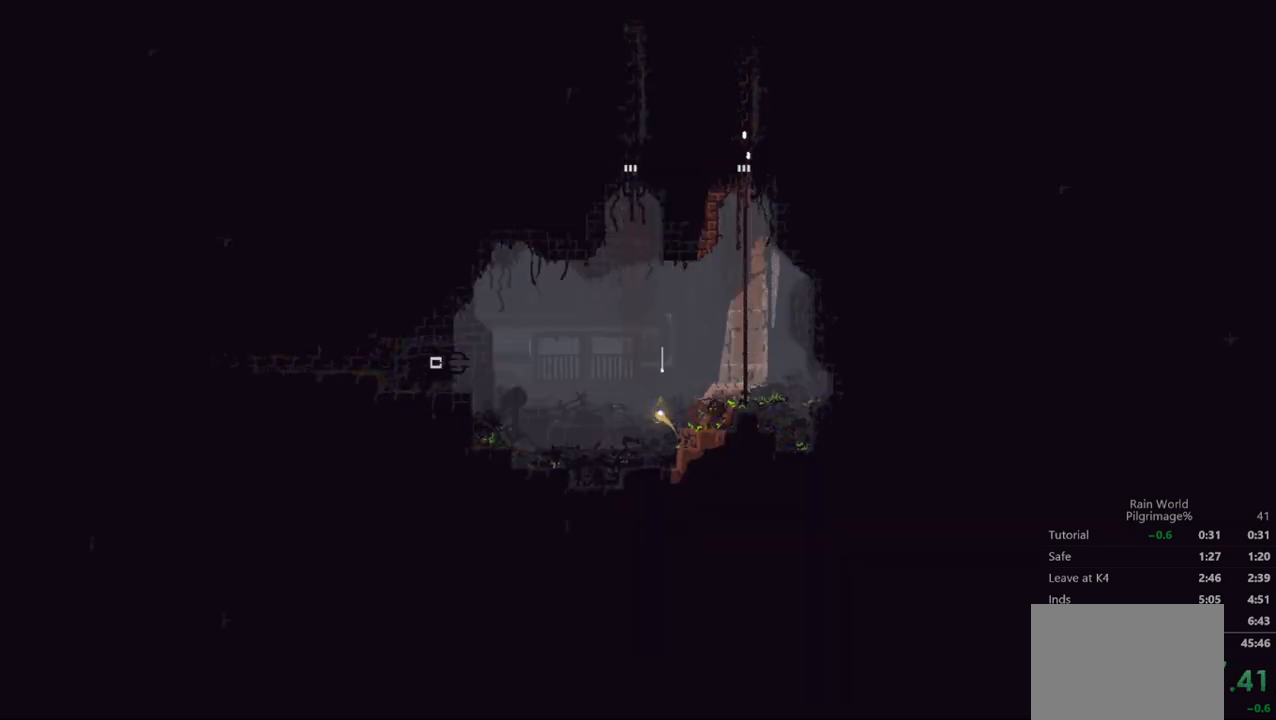
{"buttons": [], "left_stick": "center", "events": [[467, "left_stick", "center"]]}
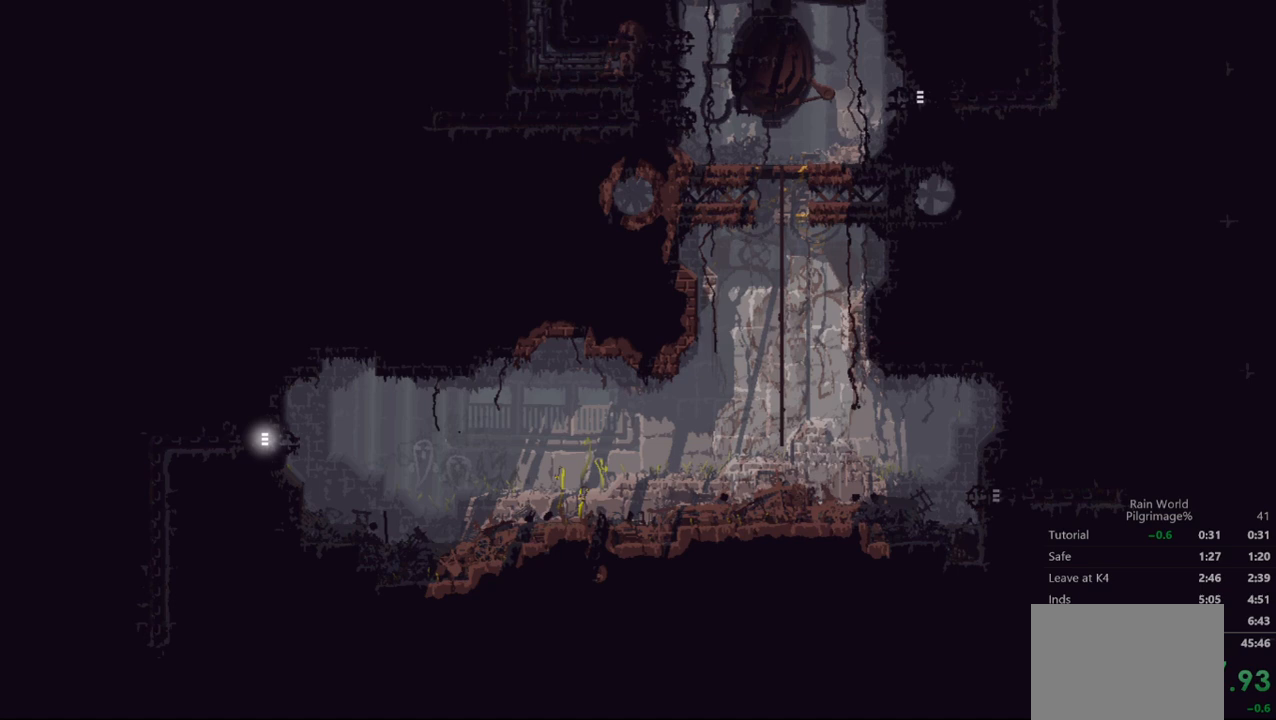
{"buttons": [], "left_stick": "right", "events": [[233, "left_stick", "right"]]}
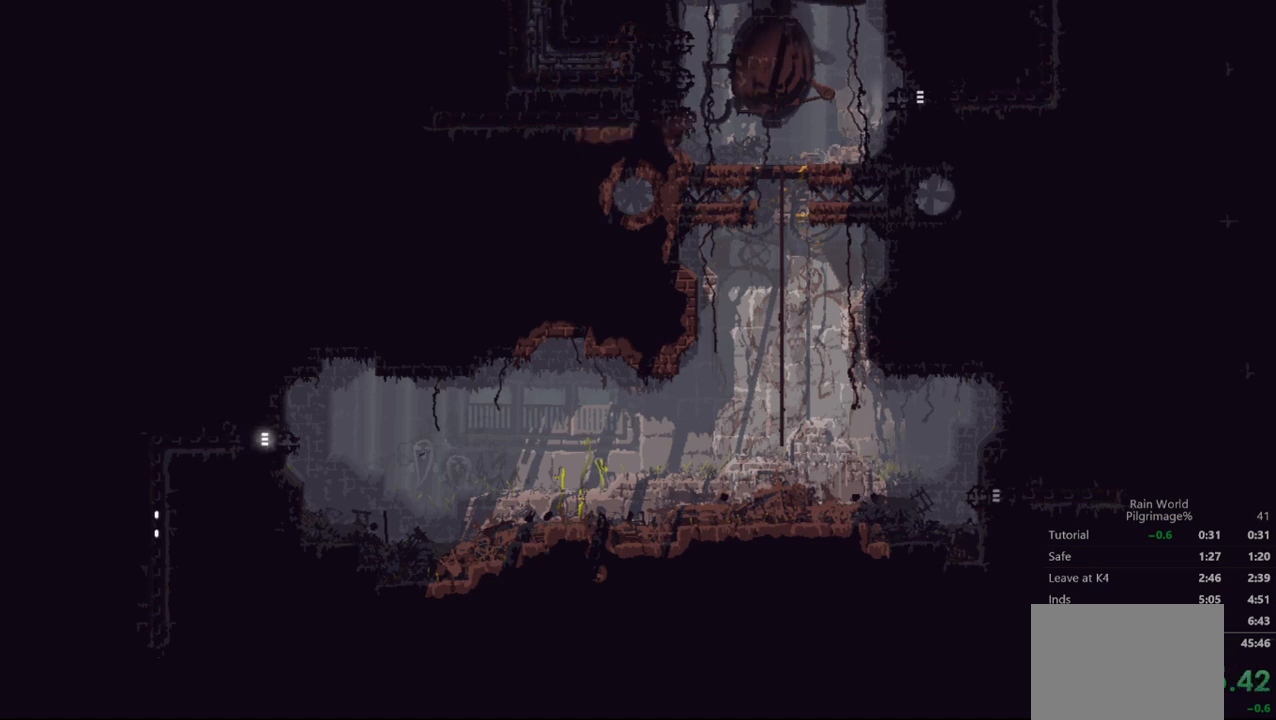
{"buttons": [], "left_stick": "right", "events": []}
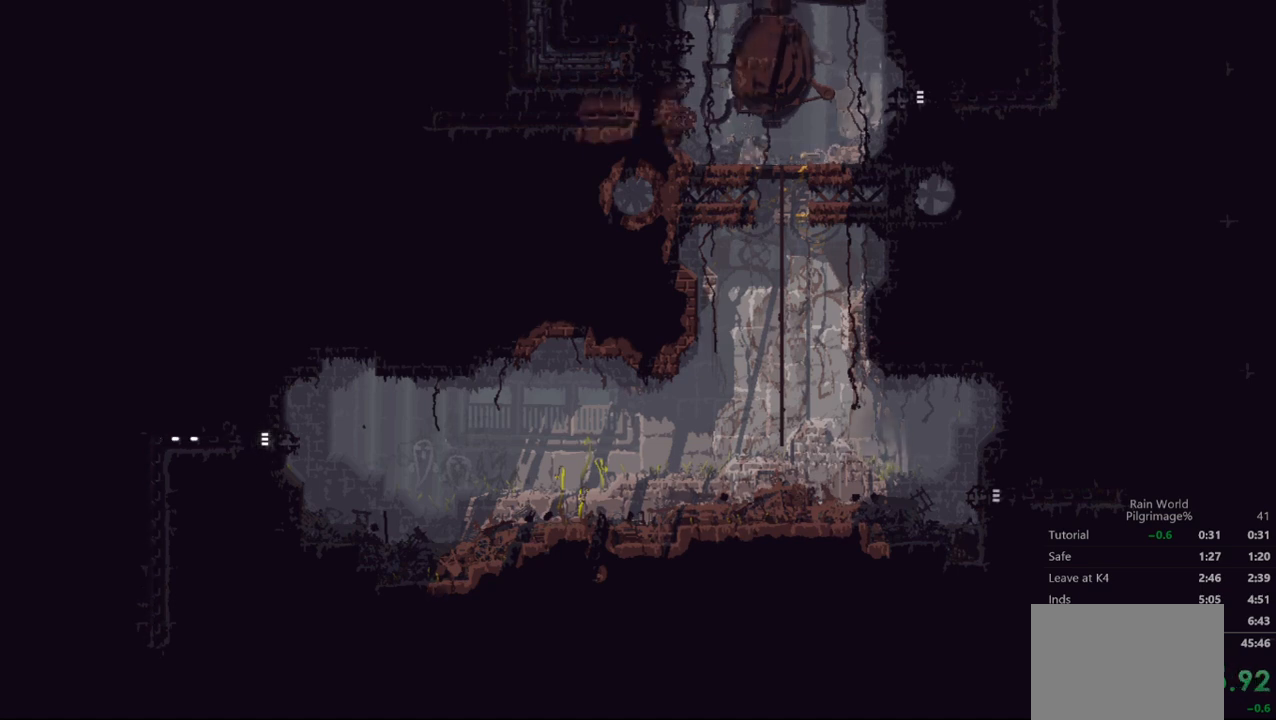
{"buttons": [], "left_stick": "down-right", "events": [[300, "A", "down"], [333, "left_stick", "down-right"], [367, "A", "up"]]}
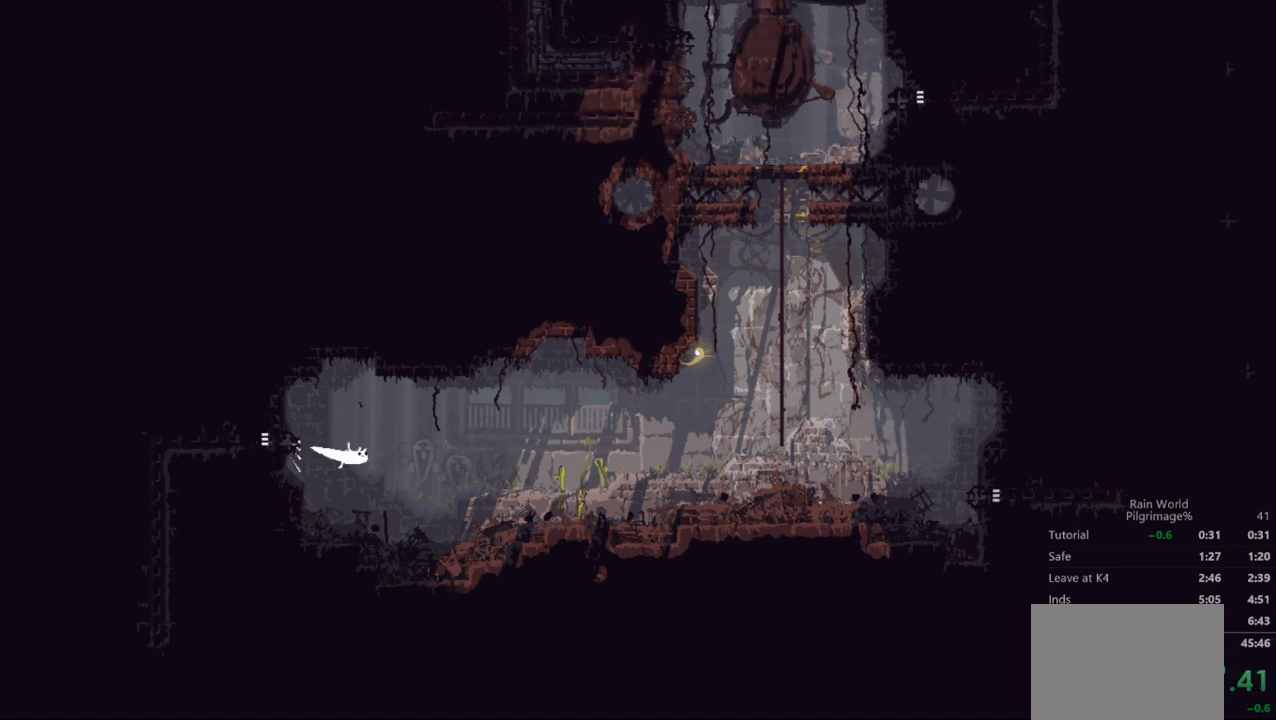
{"buttons": ["A"], "left_stick": "right", "events": [[133, "X", "down"], [233, "X", "up"], [233, "left_stick", "up-right"], [300, "X", "down"], [367, "X", "up"], [400, "left_stick", "right"], [433, "A", "down"]]}
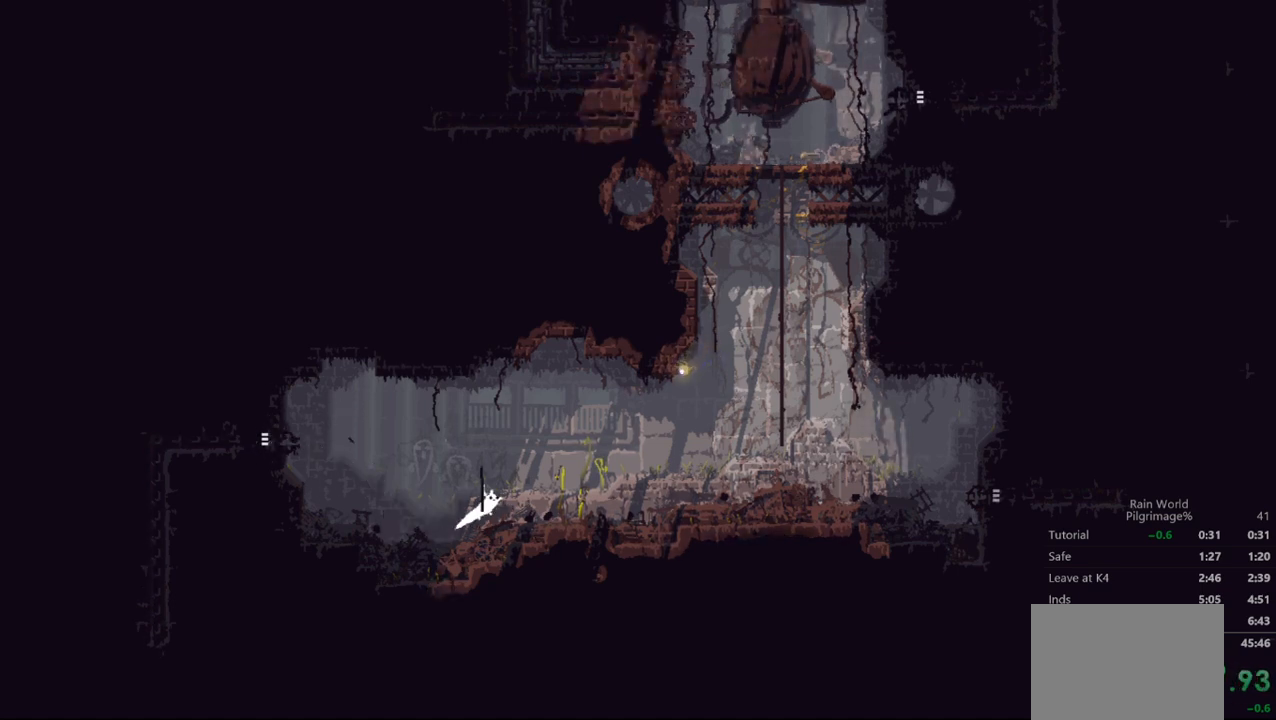
{"buttons": ["A"], "left_stick": "up-right", "events": [[167, "A", "up"], [267, "X", "down"], [400, "X", "up"], [467, "left_stick", "up-right"], [500, "A", "down"]]}
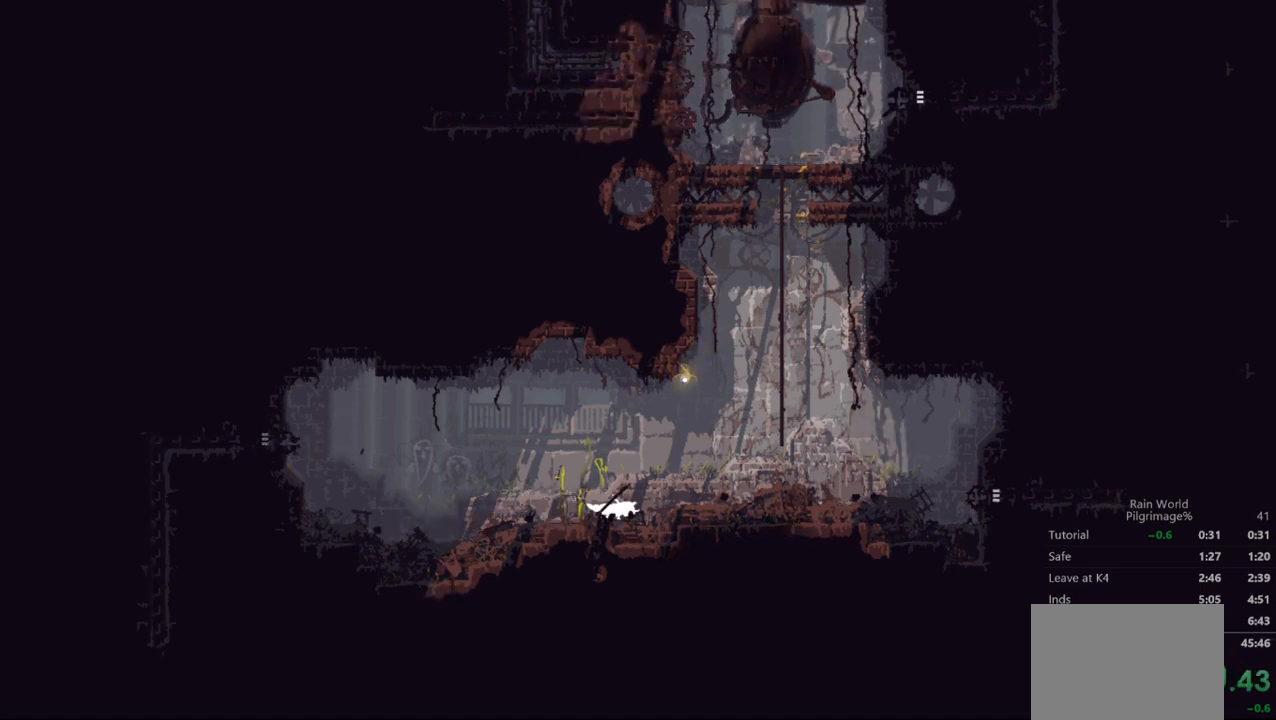
{"buttons": ["A"], "left_stick": "up-right", "events": [[133, "left_stick", "right"], [200, "A", "up"], [267, "left_stick", "up-right"], [300, "A", "down"]]}
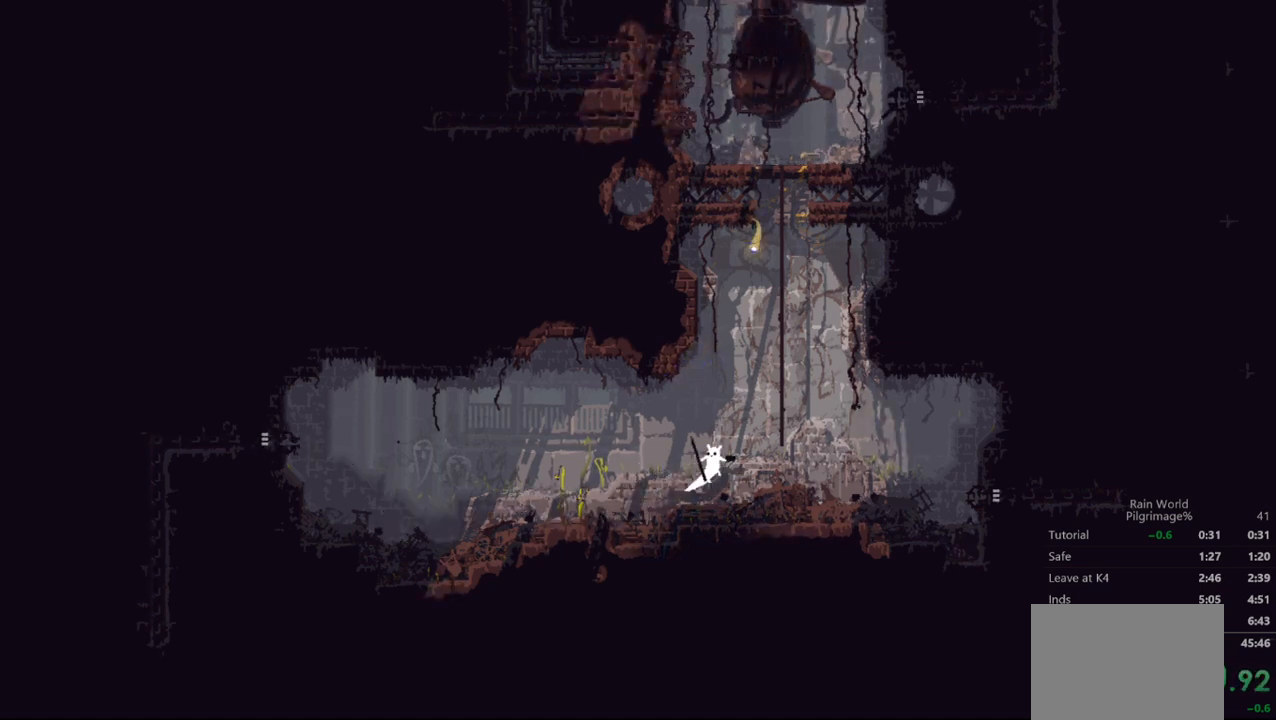
{"buttons": ["A"], "left_stick": "up-right", "events": [[33, "A", "up"], [200, "A", "down"]]}
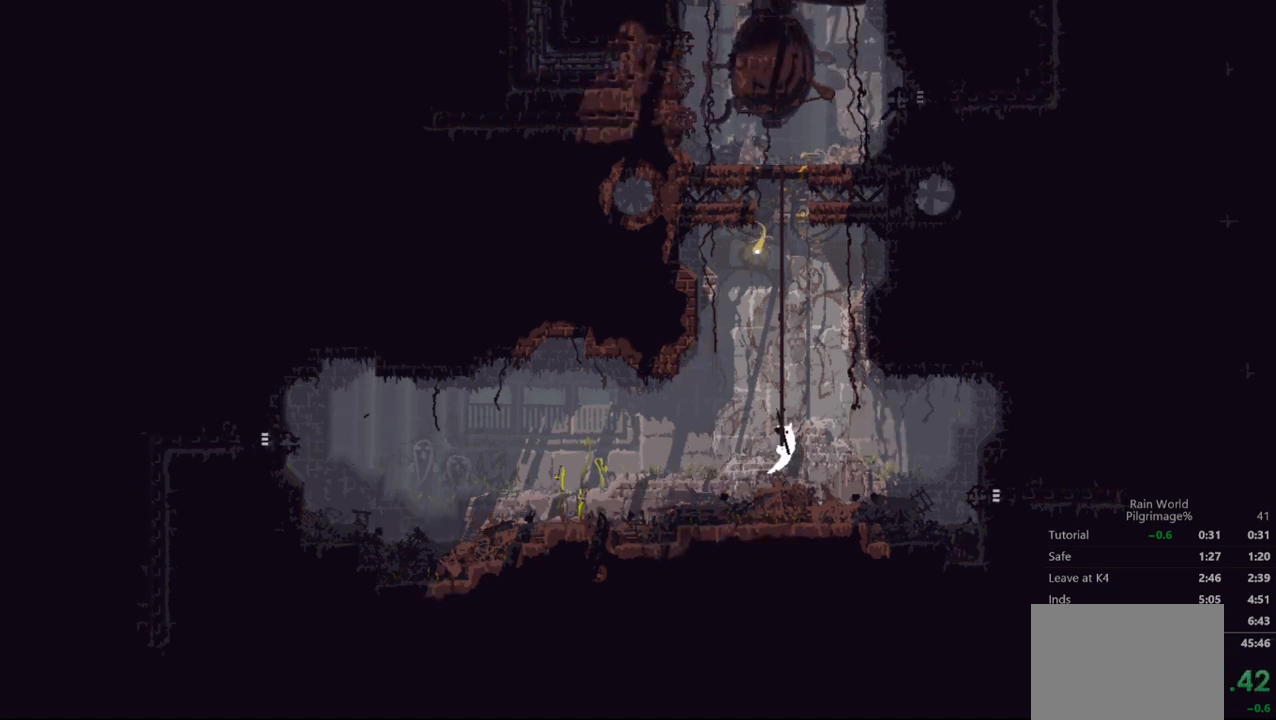
{"buttons": [], "left_stick": "up-right", "events": [[33, "A", "up"]]}
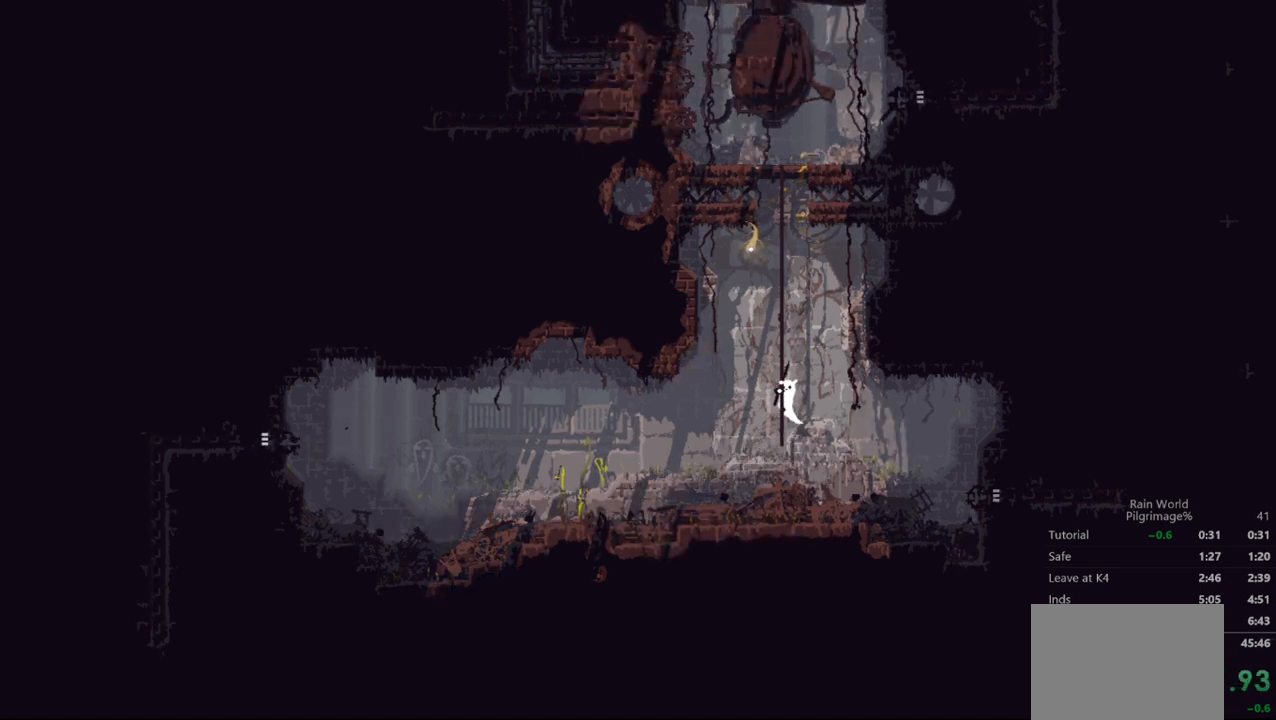
{"buttons": [], "left_stick": "up-right", "events": []}
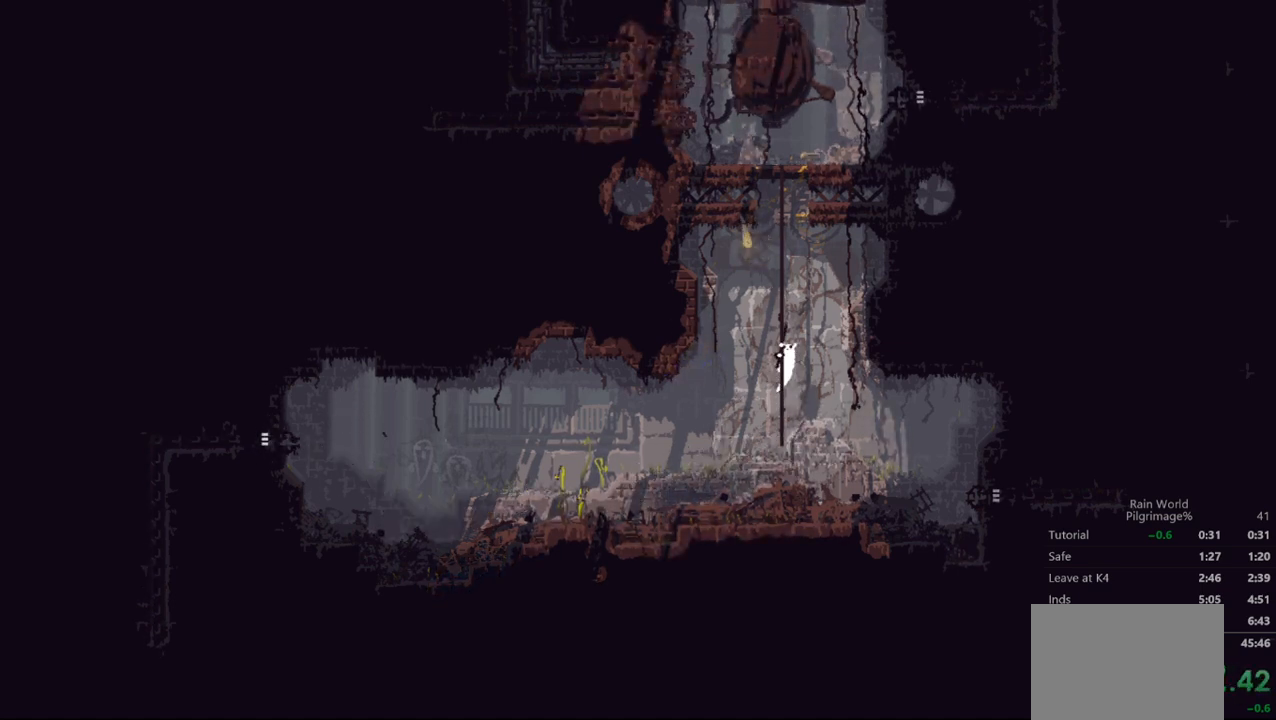
{"buttons": [], "left_stick": "up-right", "events": []}
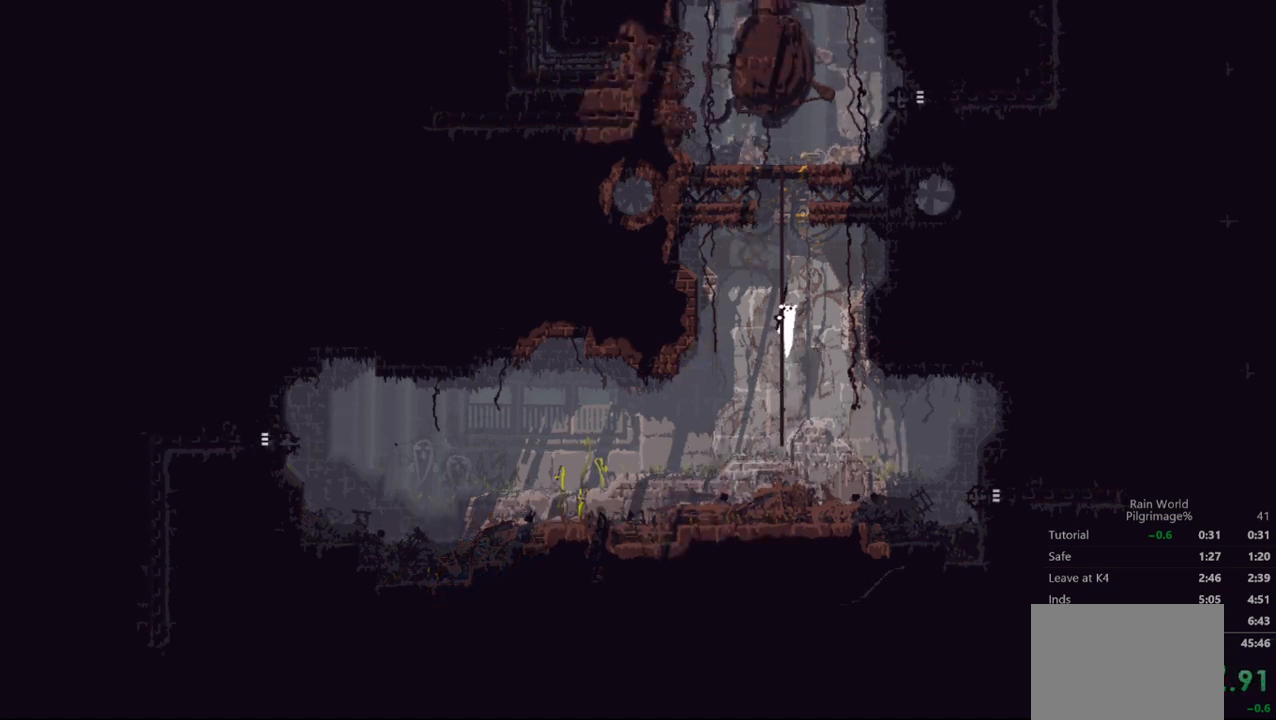
{"buttons": [], "left_stick": "up-right", "events": []}
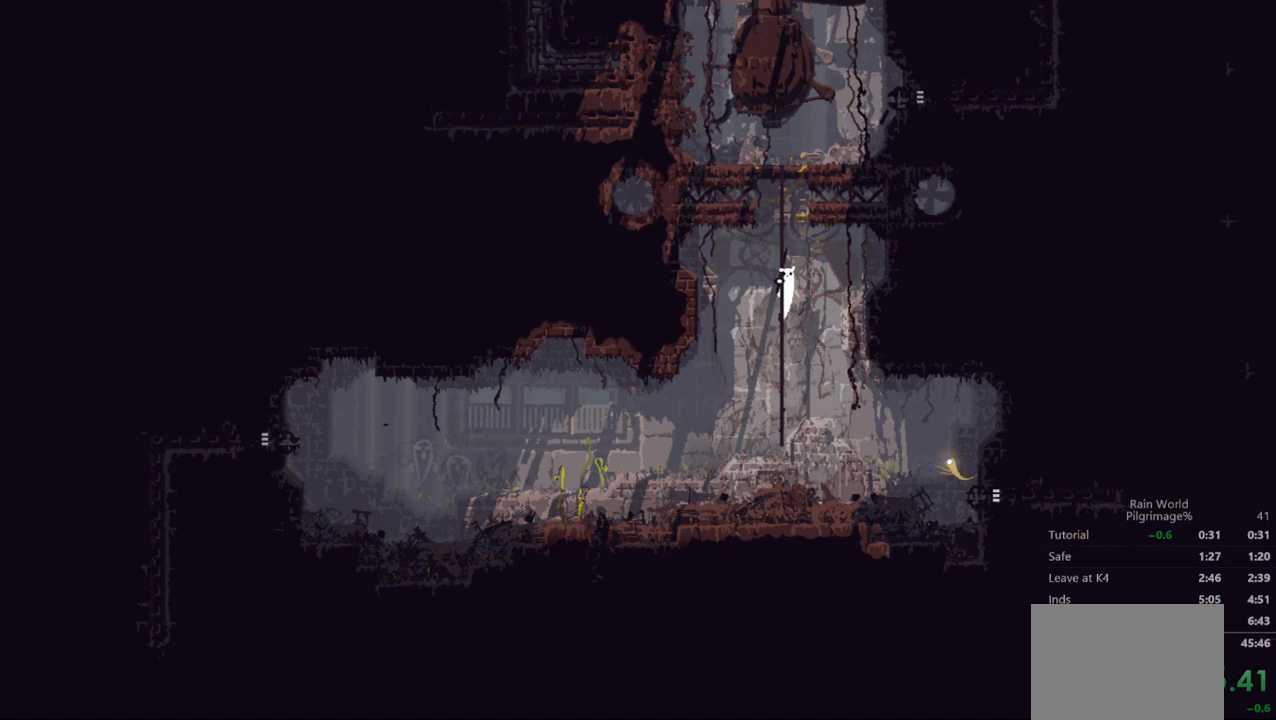
{"buttons": [], "left_stick": "up-right", "events": []}
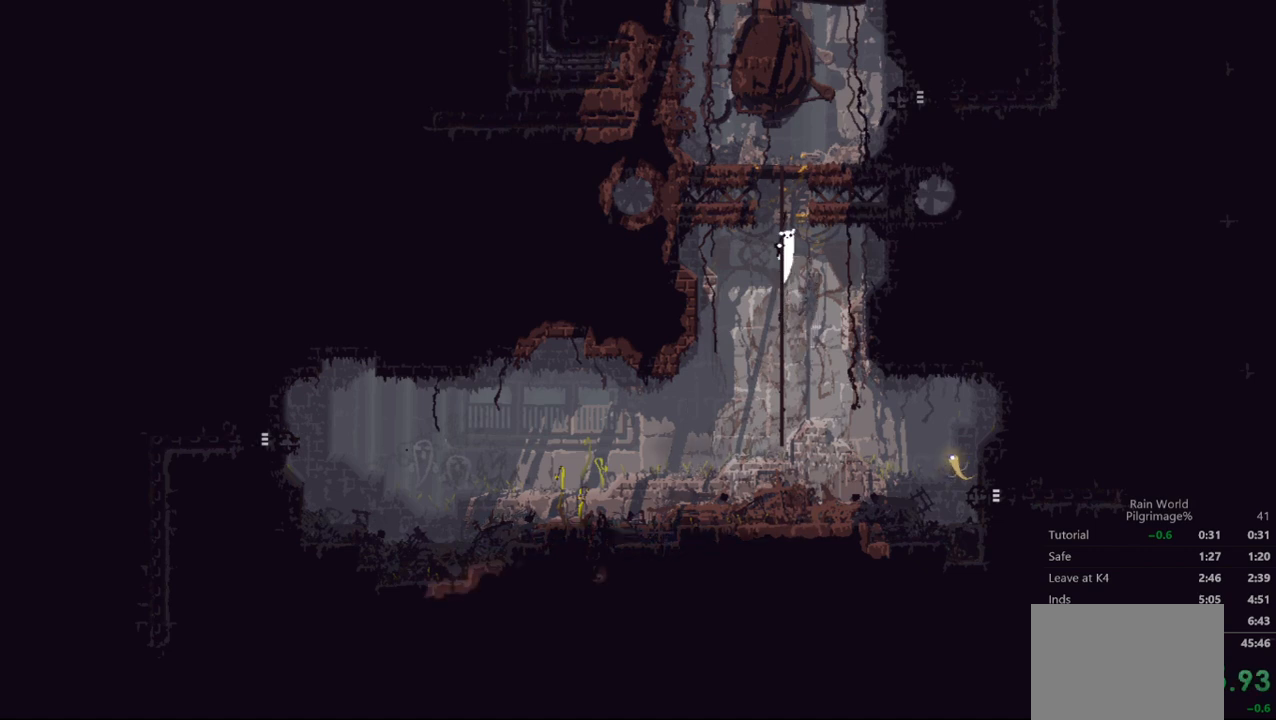
{"buttons": ["A"], "left_stick": "up-right", "events": [[500, "A", "down"]]}
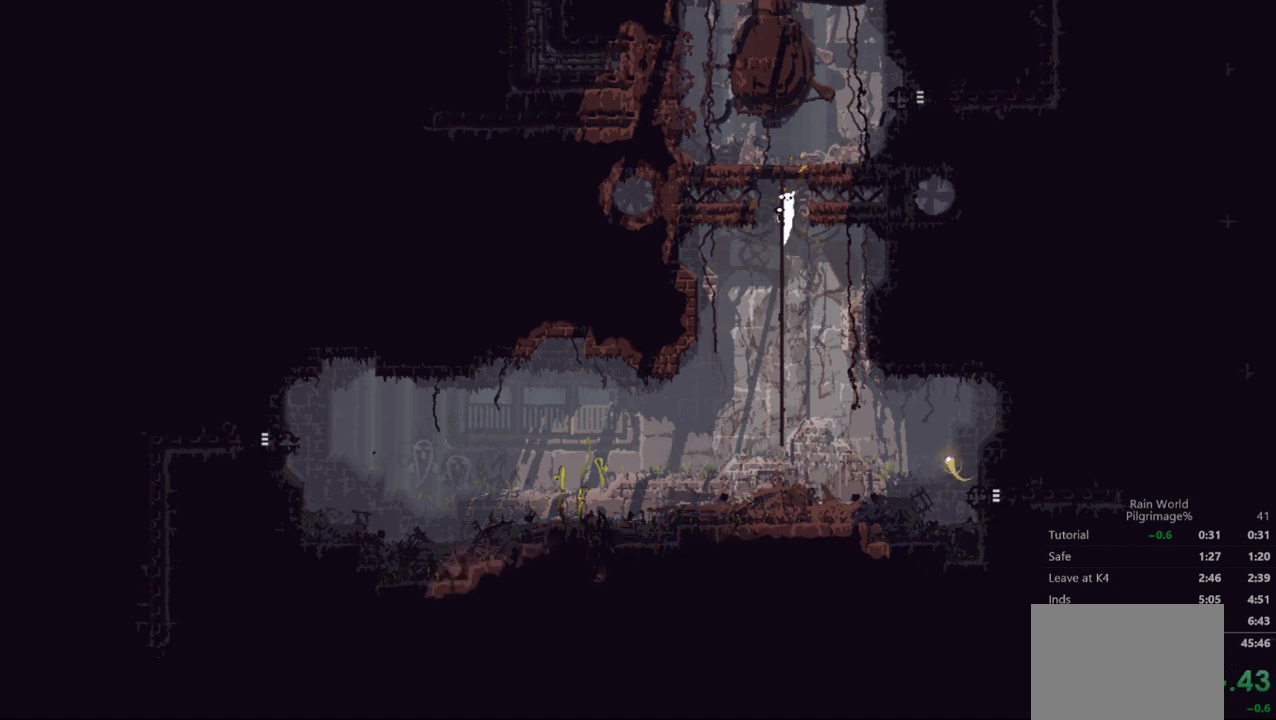
{"buttons": [], "left_stick": "right", "events": [[133, "A", "up"], [233, "A", "down"], [233, "left_stick", "right"], [433, "A", "up"]]}
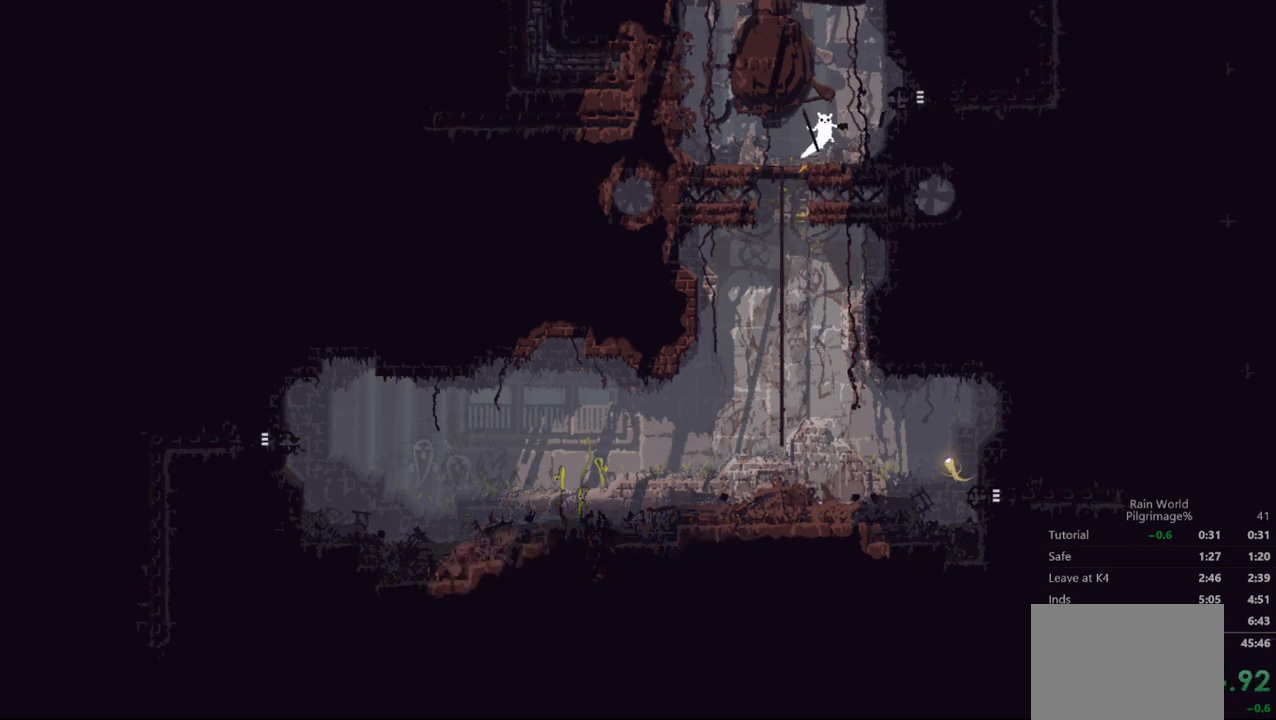
{"buttons": ["A"], "left_stick": "right", "events": [[167, "A", "down"]]}
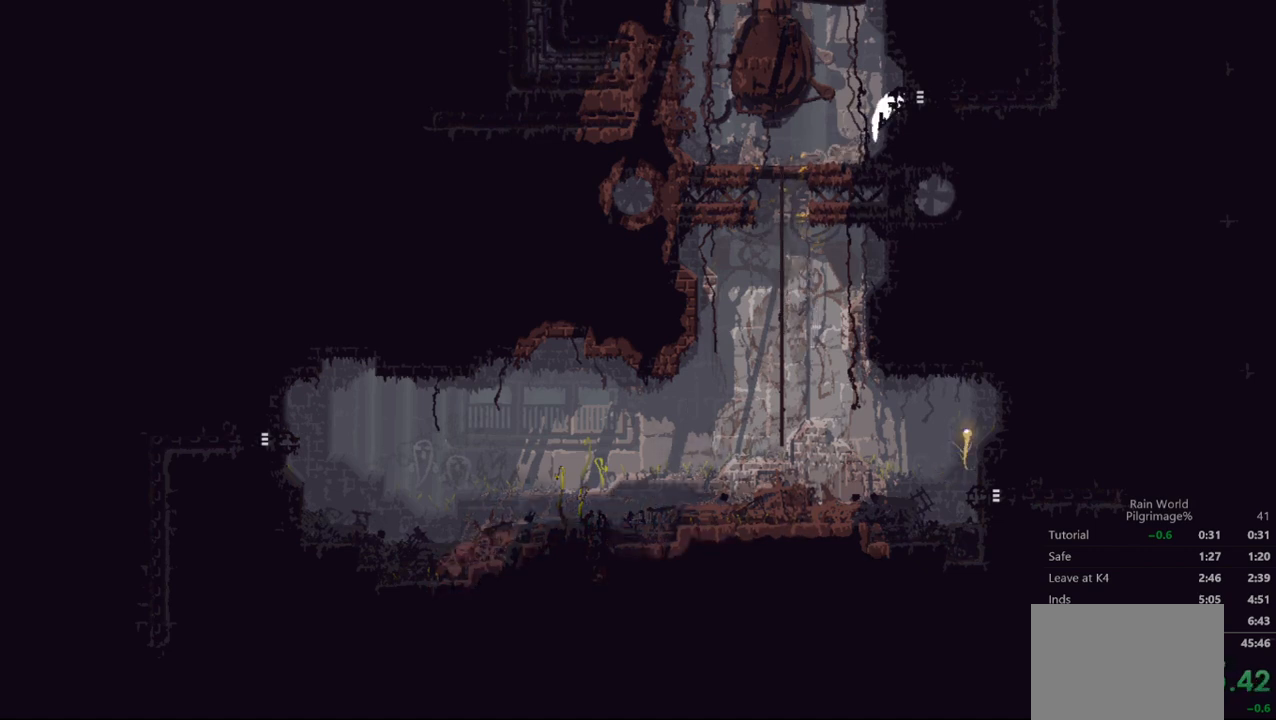
{"buttons": [], "left_stick": "right", "events": [[100, "A", "up"]]}
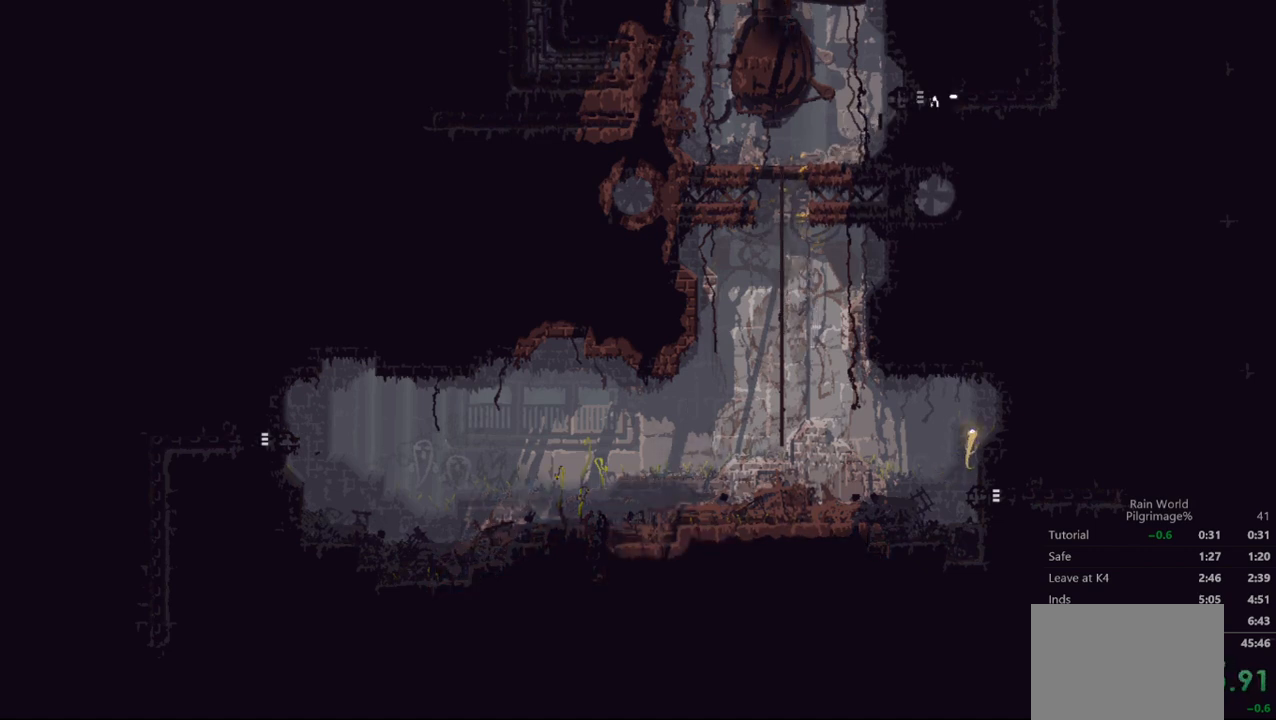
{"buttons": [], "left_stick": "center", "events": [[200, "left_stick", "center"]]}
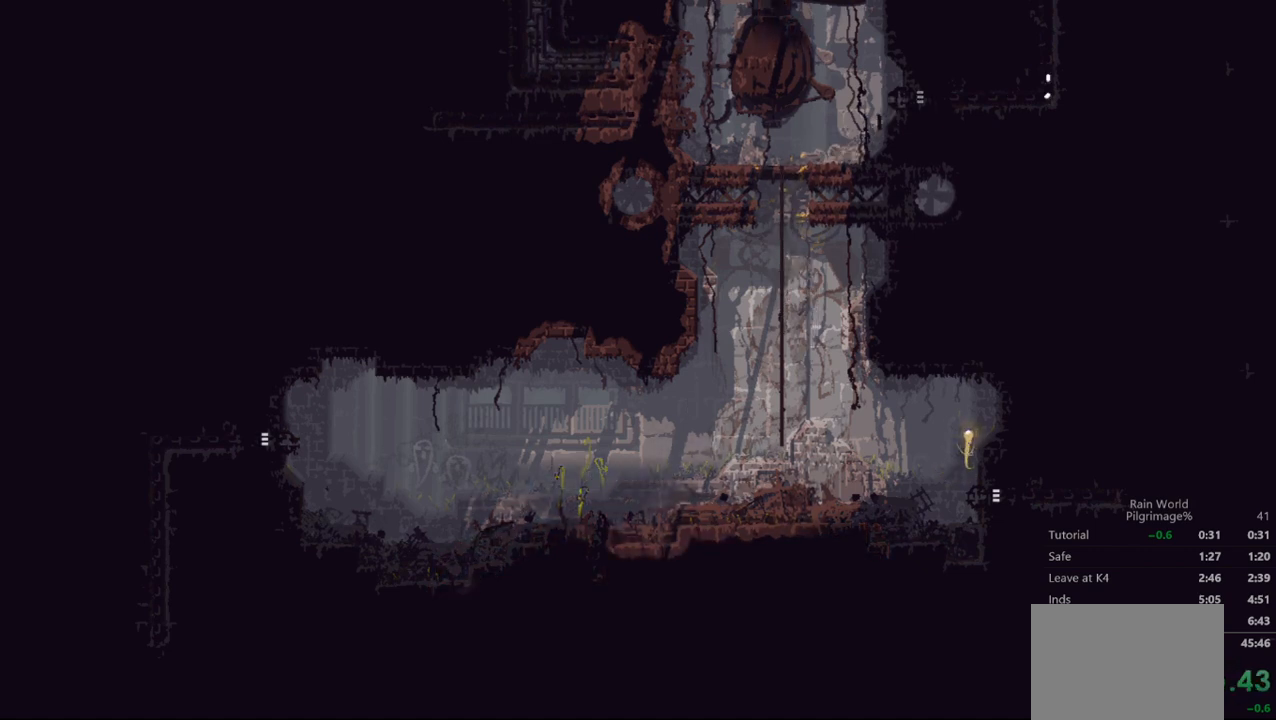
{"buttons": [], "left_stick": "right", "events": [[500, "left_stick", "right"]]}